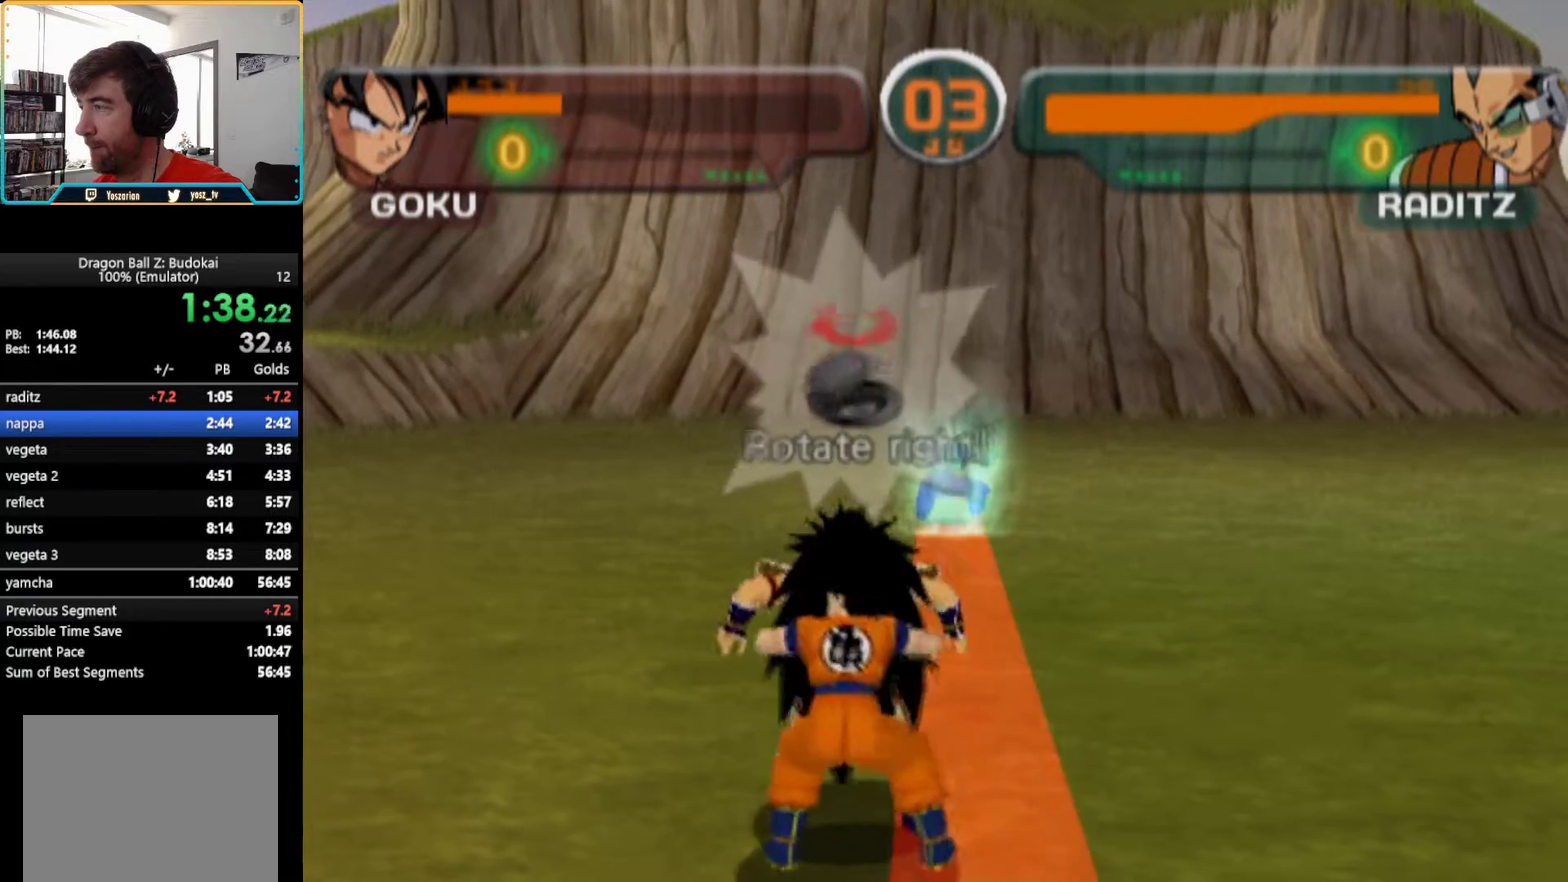
Gameplay with a controller (PlayStation layout); each line is a JSON object with the inputs held at the frame after it. "events" lists button and stick changes between this image and that frame as [ms after this image, input, new state], when the widget could be followed in between. Not read: L3 R3.
{"buttons": [], "left_stick": "center", "right_stick": "center"}
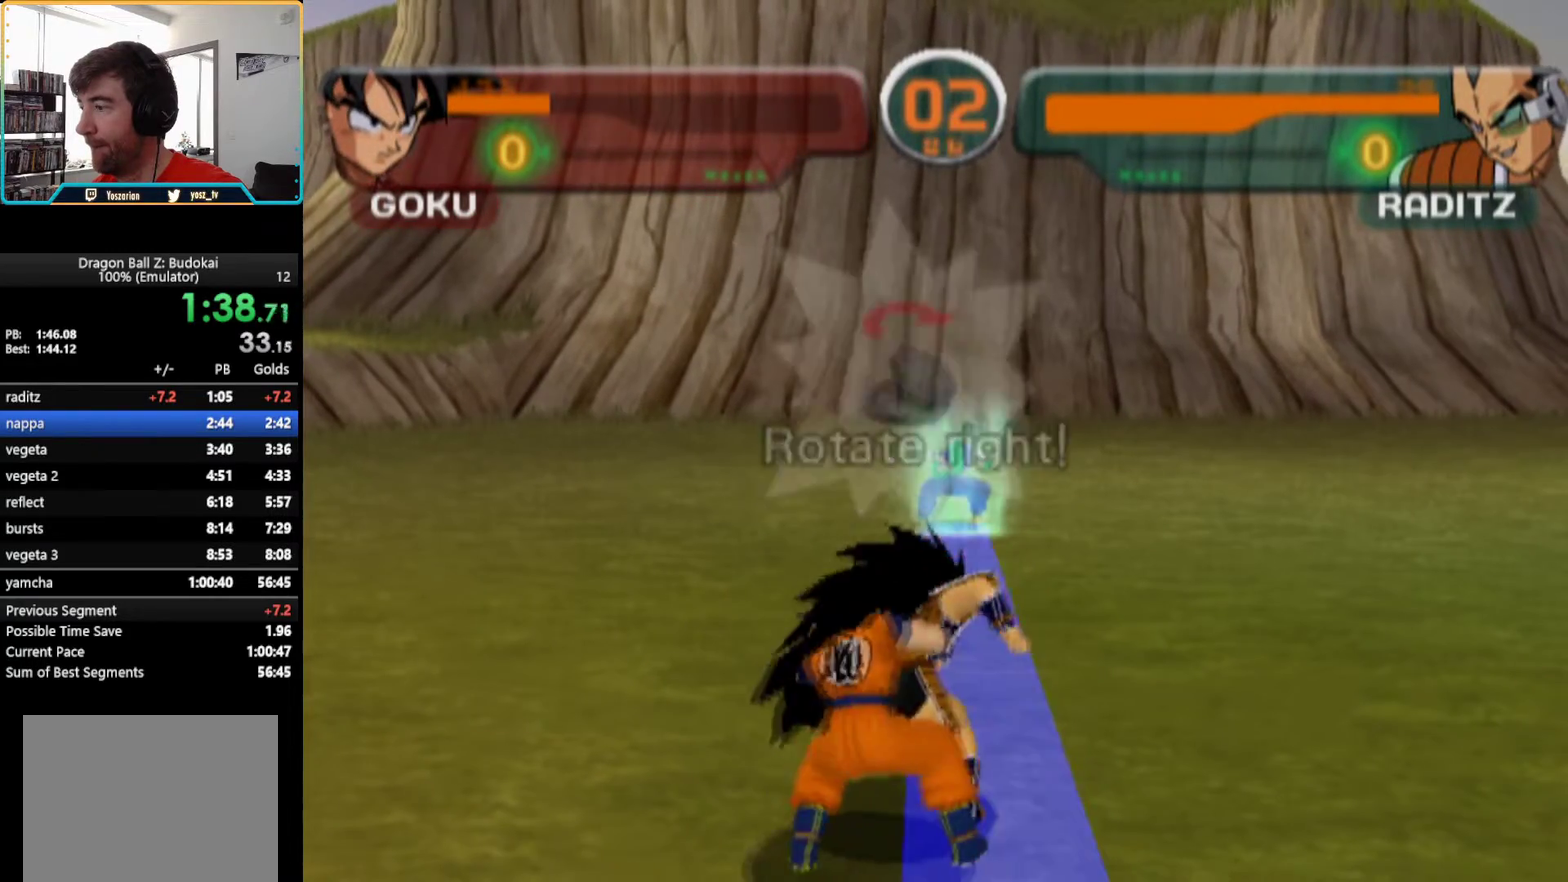
{"buttons": [], "left_stick": "center", "right_stick": "center"}
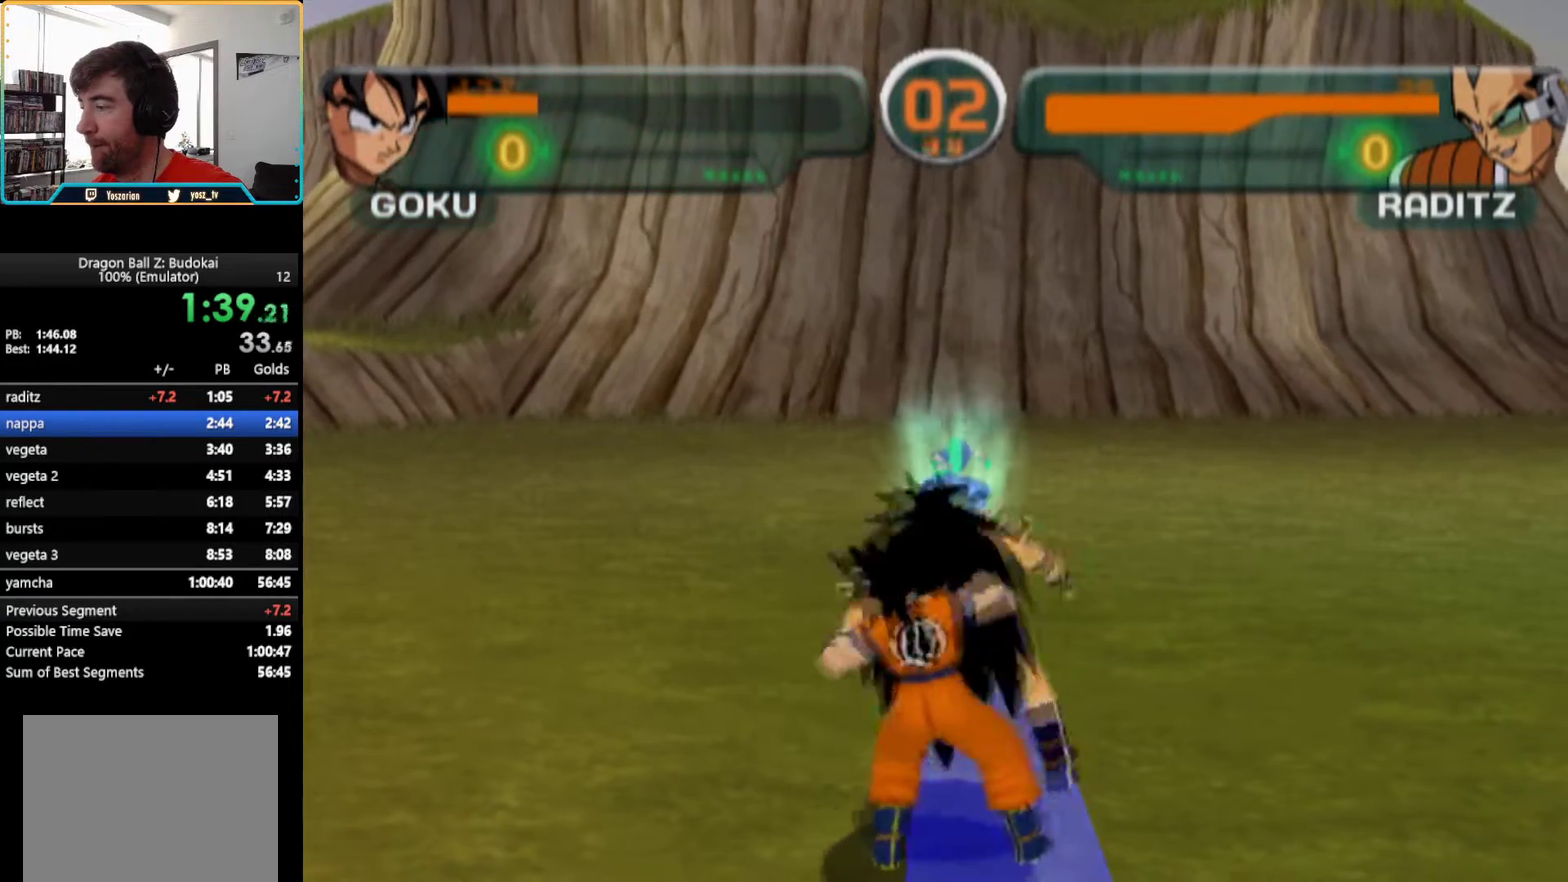
{"buttons": [], "left_stick": "center", "right_stick": "down-right", "events": [[417, "right_stick", "down-right"]]}
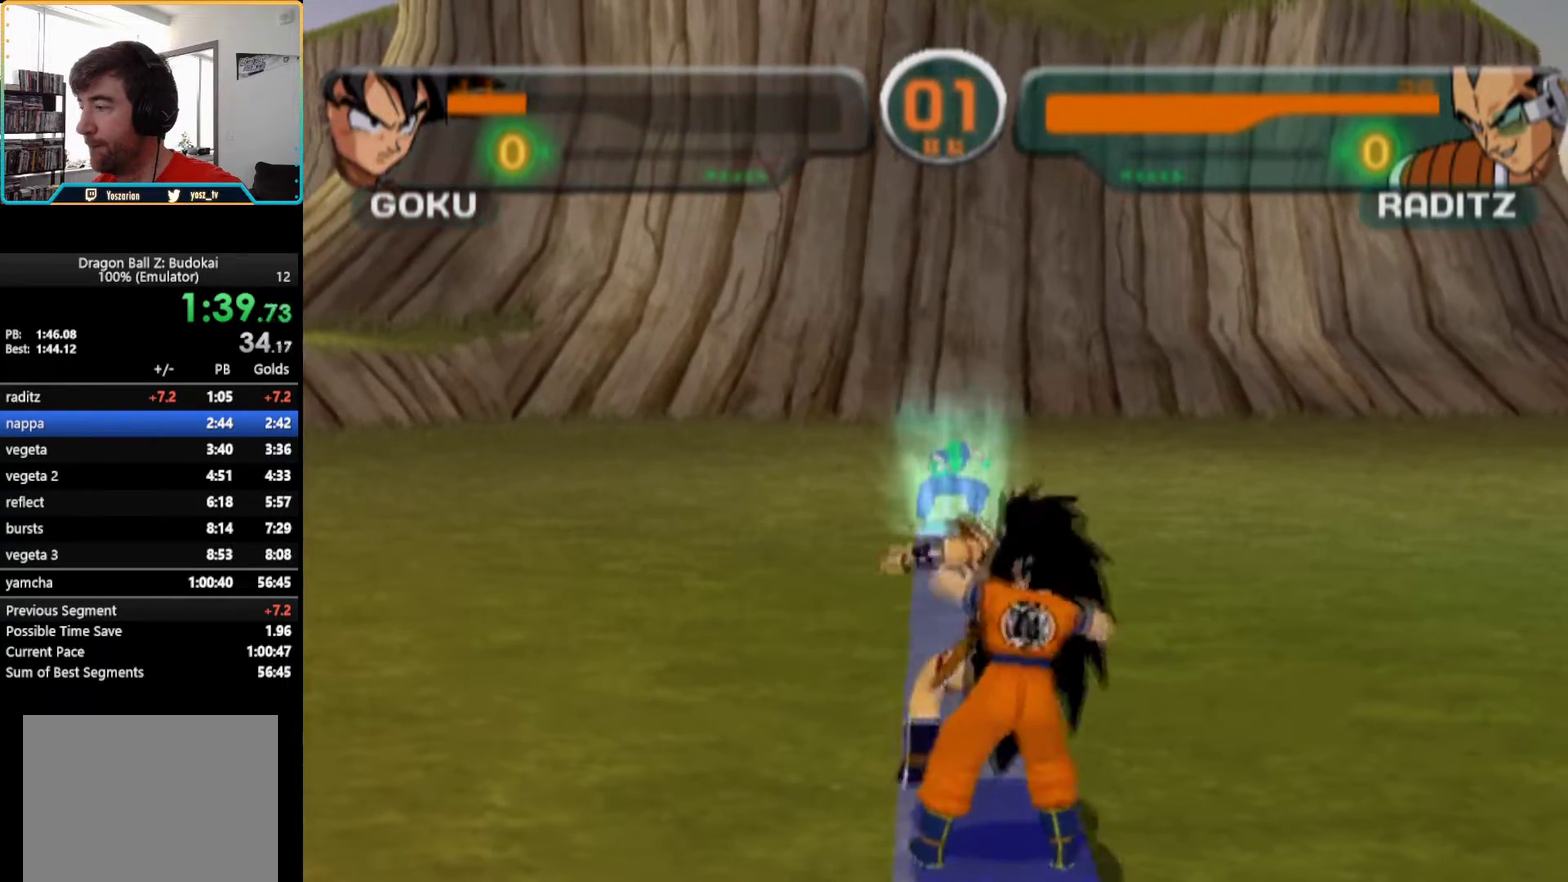
{"buttons": [], "left_stick": "center", "right_stick": "center", "events": [[50, "right_stick", "center"], [200, "right_stick", "down"], [350, "right_stick", "up"], [433, "right_stick", "center"]]}
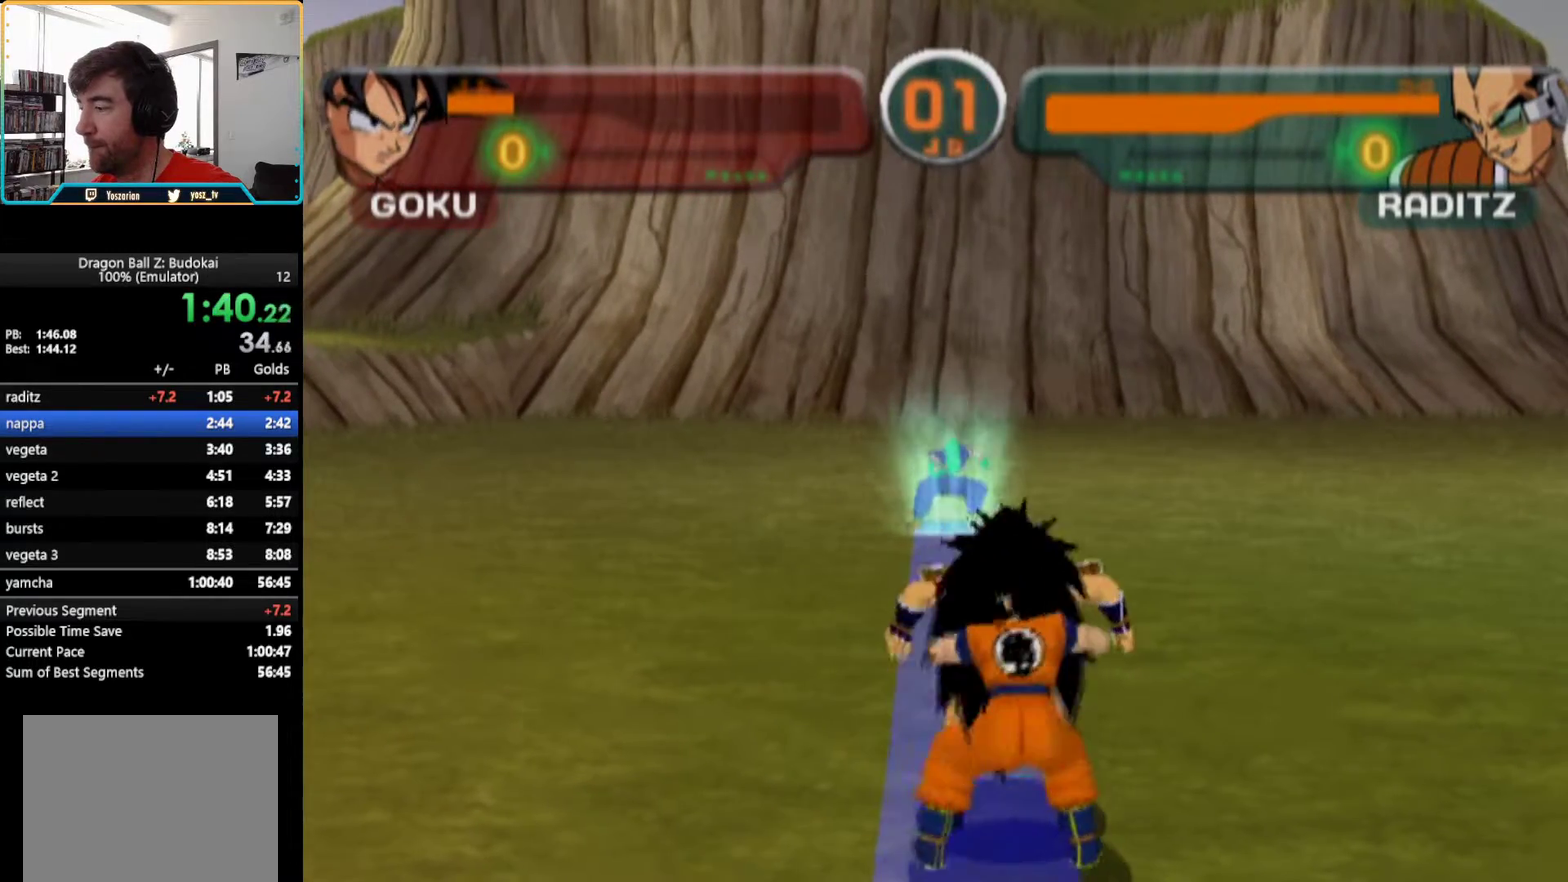
{"buttons": [], "left_stick": "center", "right_stick": "center", "events": [[267, "right_stick", "down-right"], [317, "right_stick", "right"], [433, "right_stick", "left"], [483, "right_stick", "center"]]}